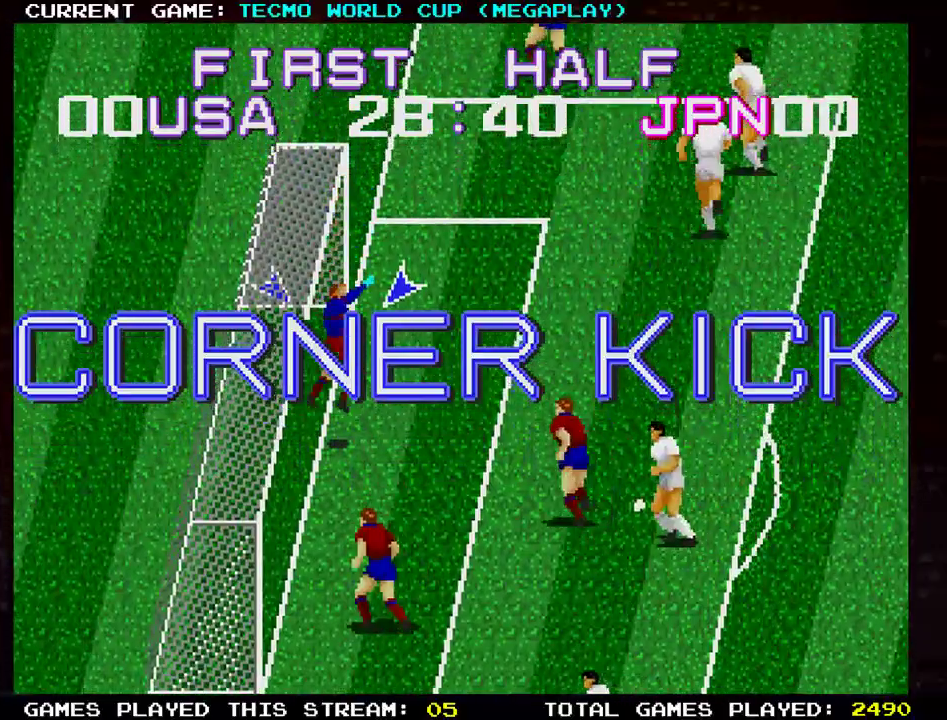
Gameplay with a controller (arcade stick); each line is a JSON object with the inputs held at the frame after it. "events" lists button and stick changes between this image and that frame as [ms after this image, input, new state], when the widget could be followed in between. Not read: L3 R3.
{"buttons": [], "left_stick": "center", "events": []}
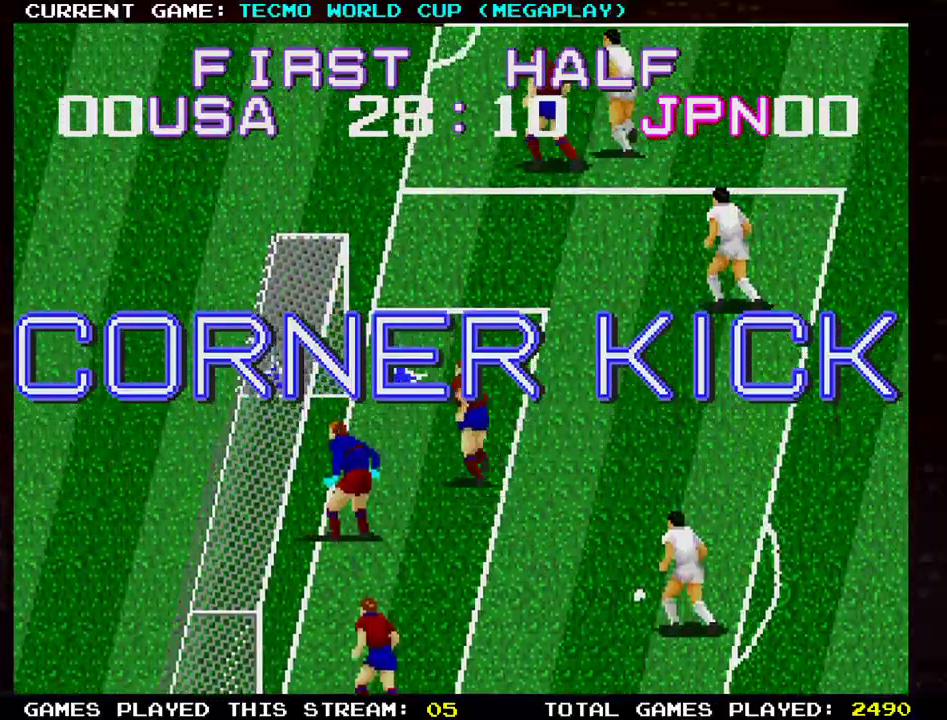
{"buttons": [], "left_stick": "center", "events": []}
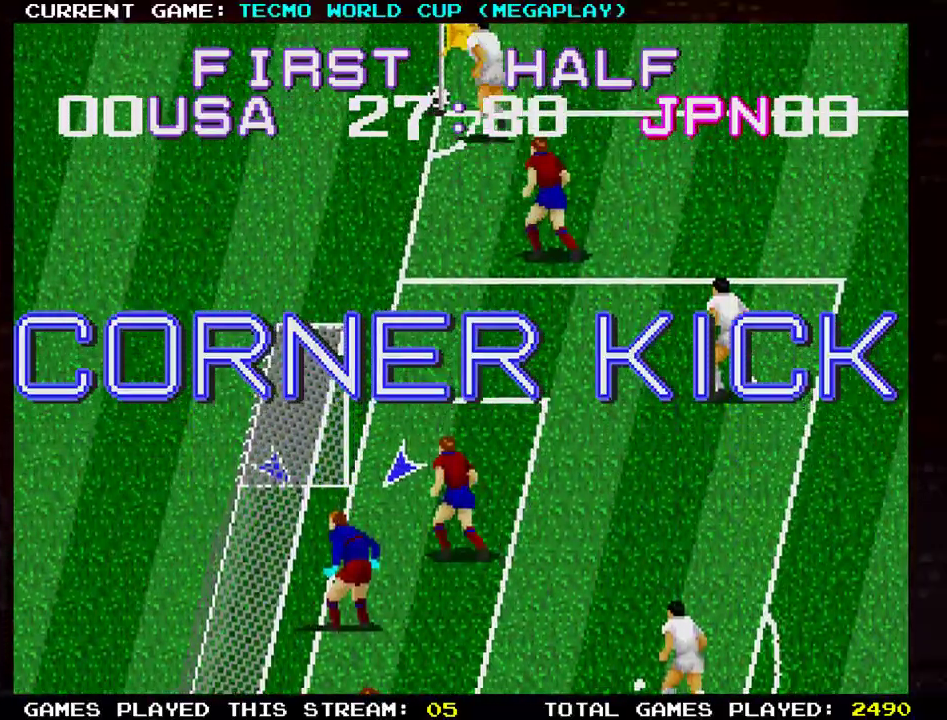
{"buttons": [], "left_stick": "right", "events": [[333, "left_stick", "right"]]}
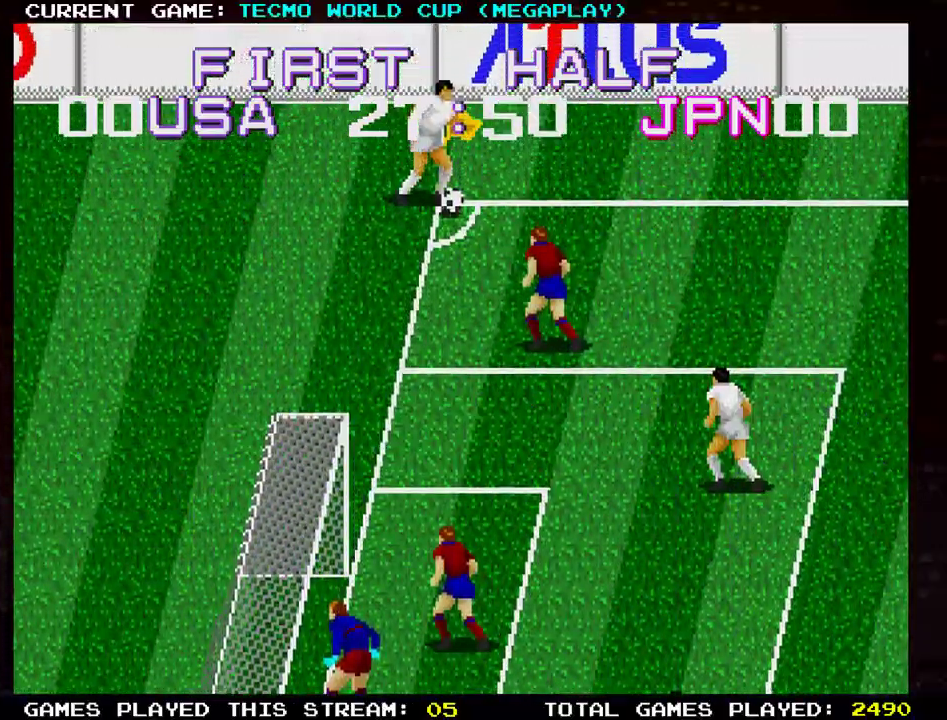
{"buttons": [], "left_stick": "right", "events": []}
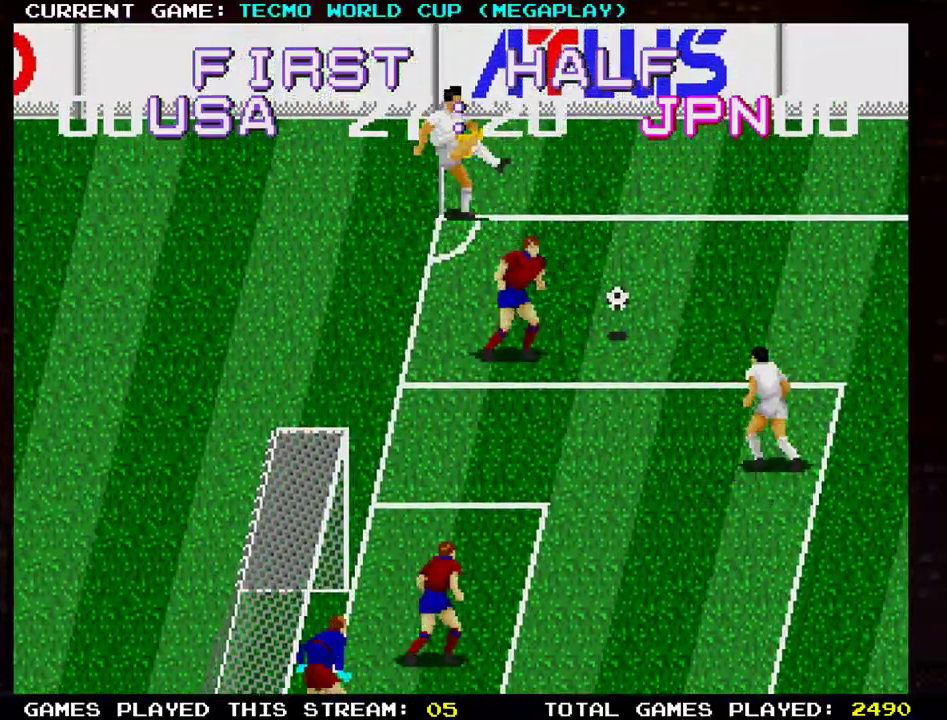
{"buttons": [], "left_stick": "down-right", "events": [[350, "left_stick", "down-right"]]}
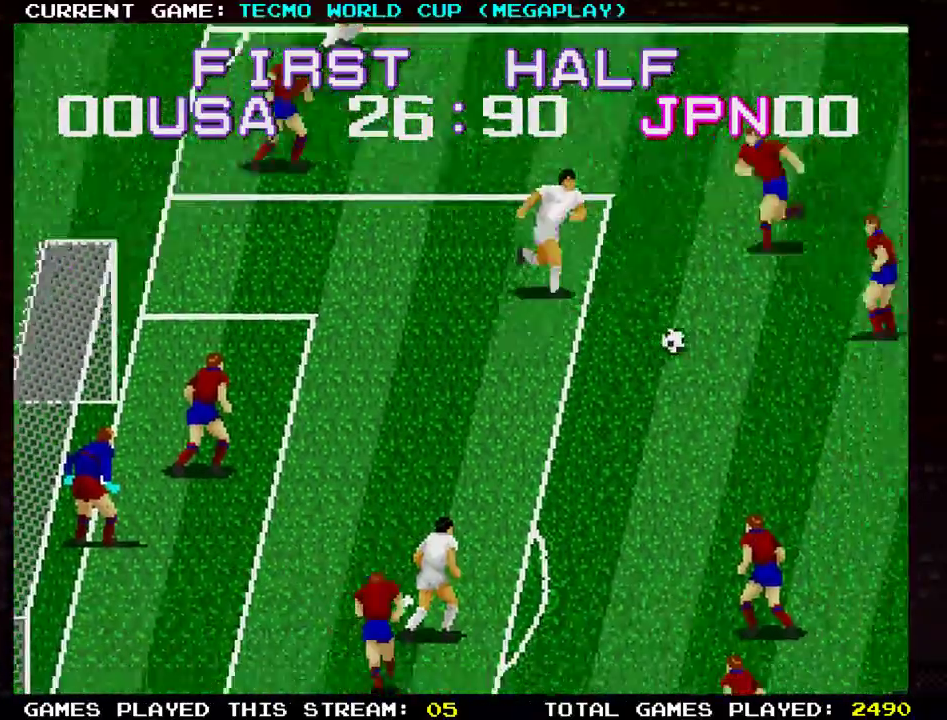
{"buttons": [], "left_stick": "down-right", "events": [[50, "left_stick", "right"], [417, "left_stick", "down-right"]]}
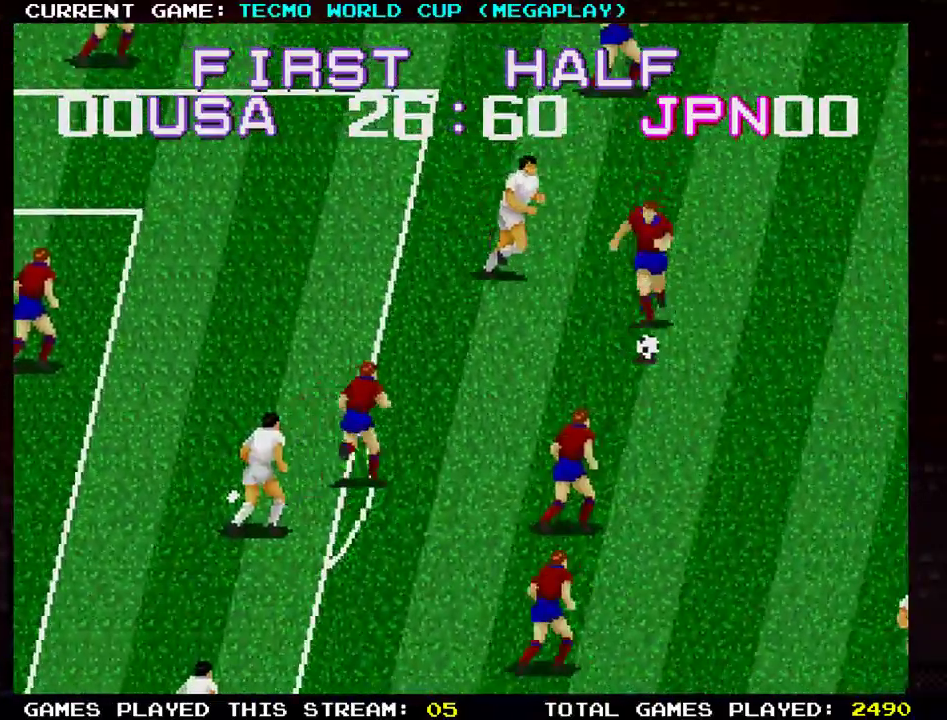
{"buttons": ["TRIANGLE"], "left_stick": "right", "events": [[300, "left_stick", "right"], [400, "TRIANGLE", "down"]]}